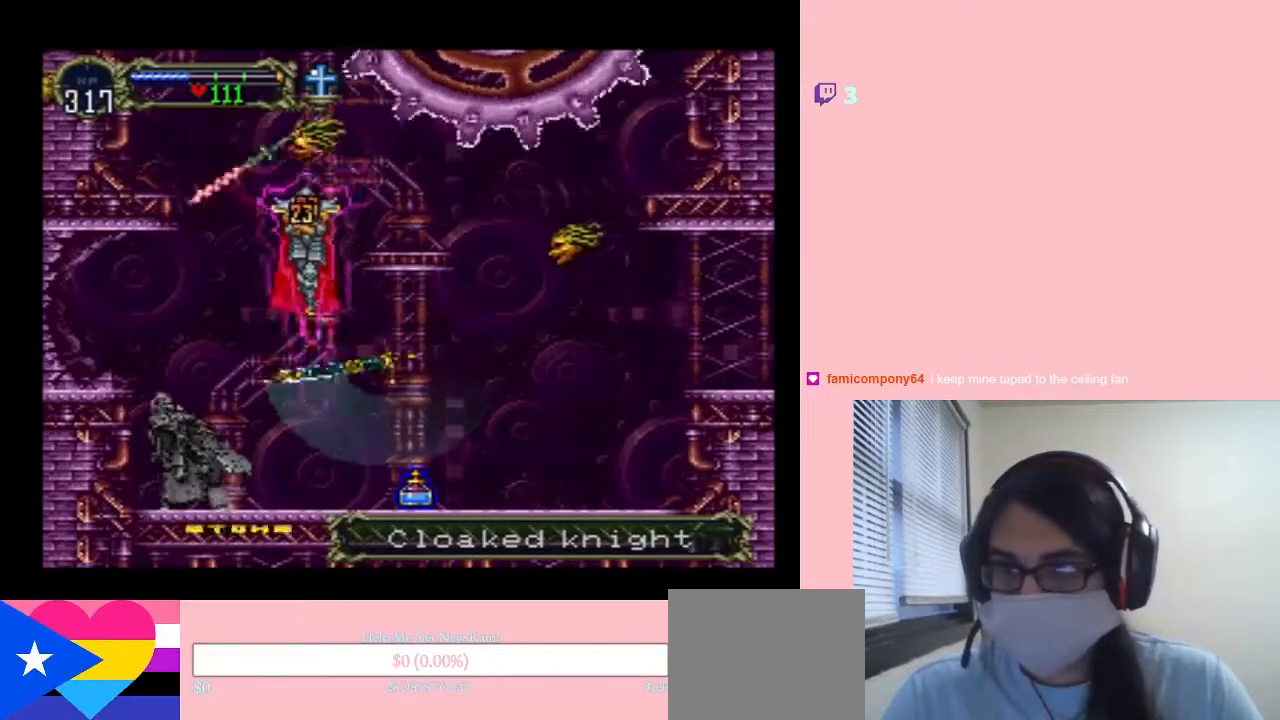
Gameplay with a controller (Nintendo layout); each line is a JSON object with the inputs held at the frame after it. "events" lists button and stick changes between this image and that frame as [ms after this image, input, new state], when the widget could be followed in between. Not read: L2 L3 R2 R3.
{"buttons": ["Y", "DPAD_RIGHT"], "left_stick": "center", "right_stick": "center", "events": [[67, "DPAD_UP", "down"], [100, "DPAD_LEFT", "down"], [117, "DPAD_UP", "up"], [217, "DPAD_LEFT", "up"], [283, "DPAD_DOWN", "up"], [283, "DPAD_UP", "down"], [367, "DPAD_LEFT", "down"], [367, "DPAD_UP", "up"], [400, "DPAD_LEFT", "up"]]}
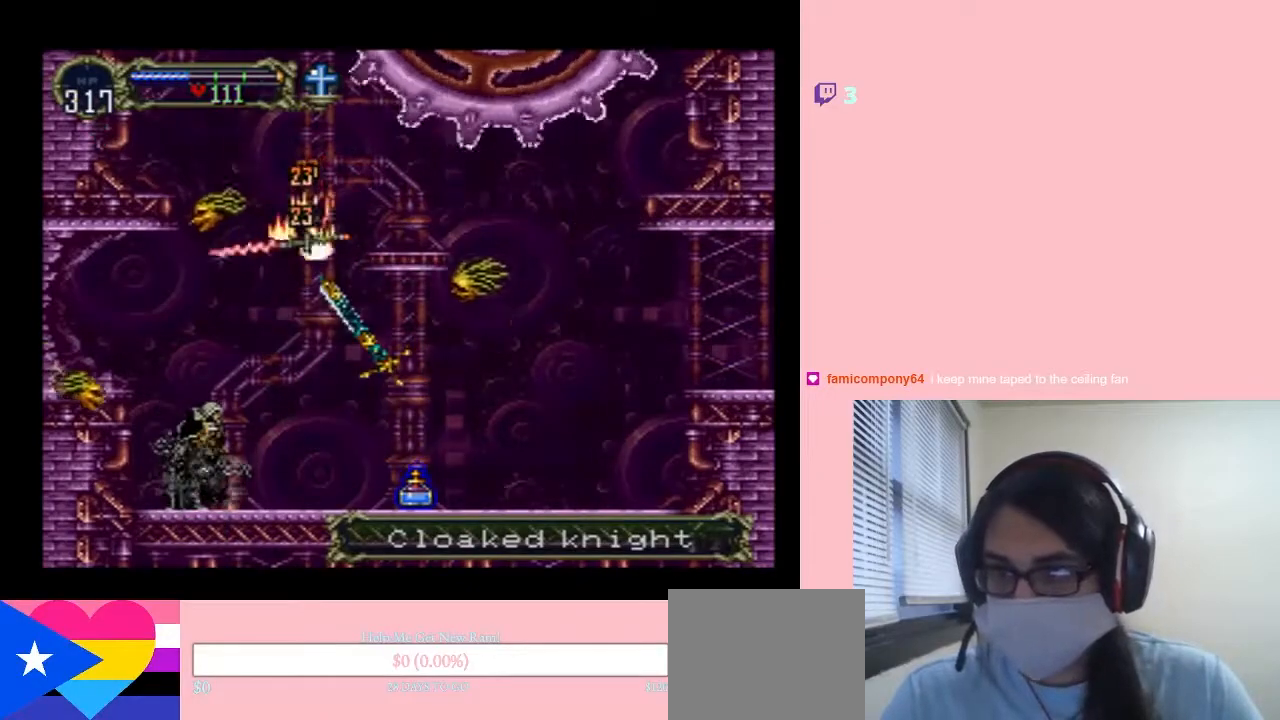
{"buttons": ["B", "Y", "DPAD_RIGHT"], "left_stick": "center", "right_stick": "center", "events": [[33, "Y", "up"], [283, "B", "down"], [383, "Y", "down"]]}
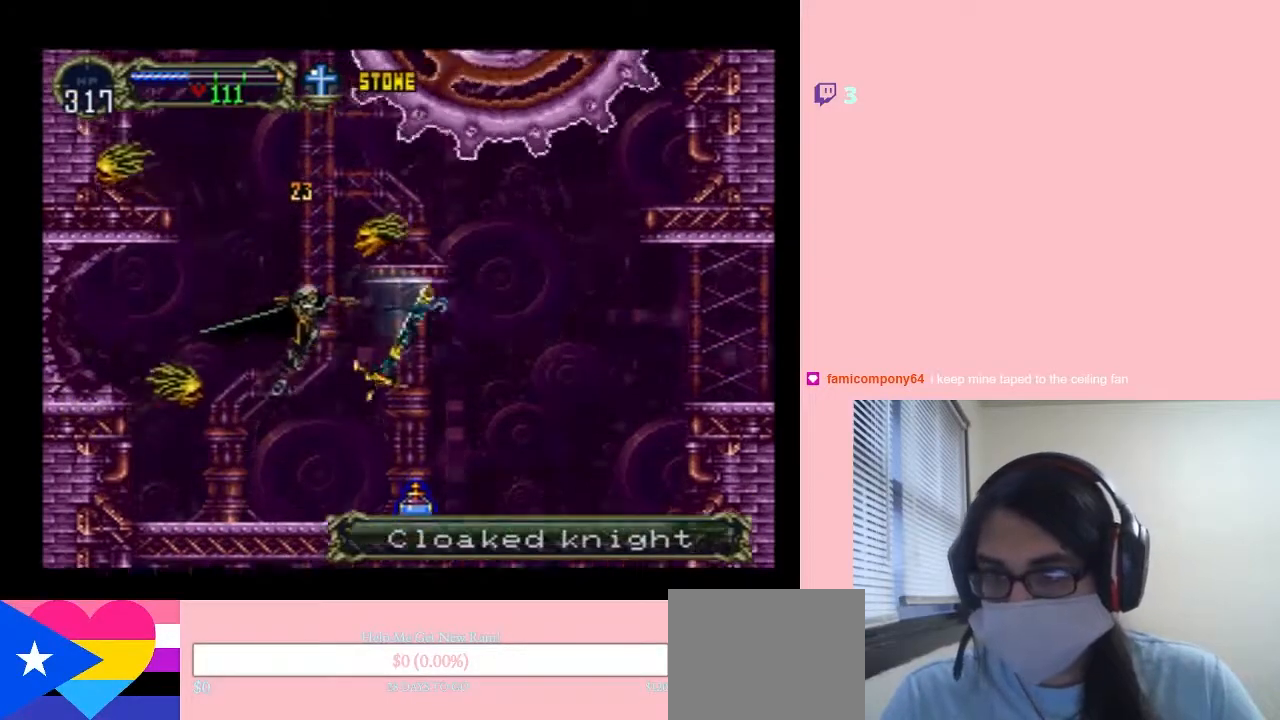
{"buttons": ["B", "Y", "DPAD_RIGHT"], "left_stick": "center", "right_stick": "center", "events": [[150, "Y", "up"], [400, "Y", "down"]]}
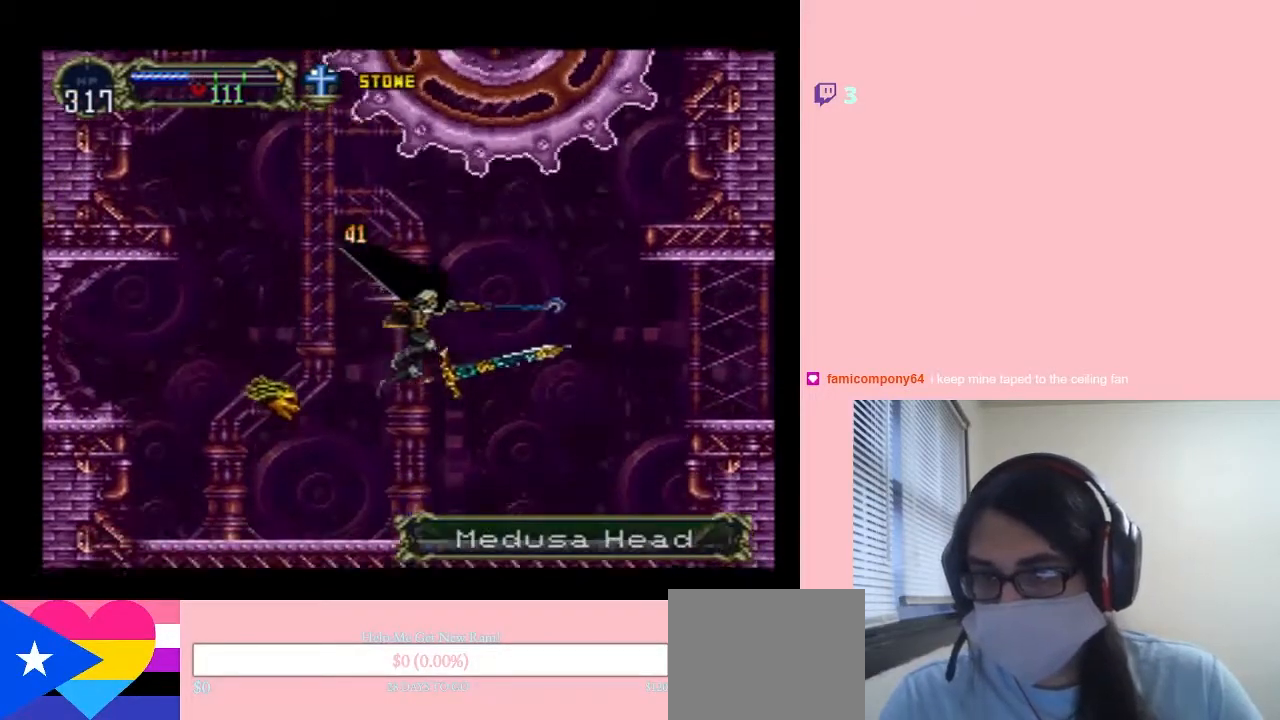
{"buttons": ["B", "DPAD_RIGHT"], "left_stick": "center", "right_stick": "center", "events": [[83, "Y", "up"], [367, "B", "up"], [500, "B", "down"]]}
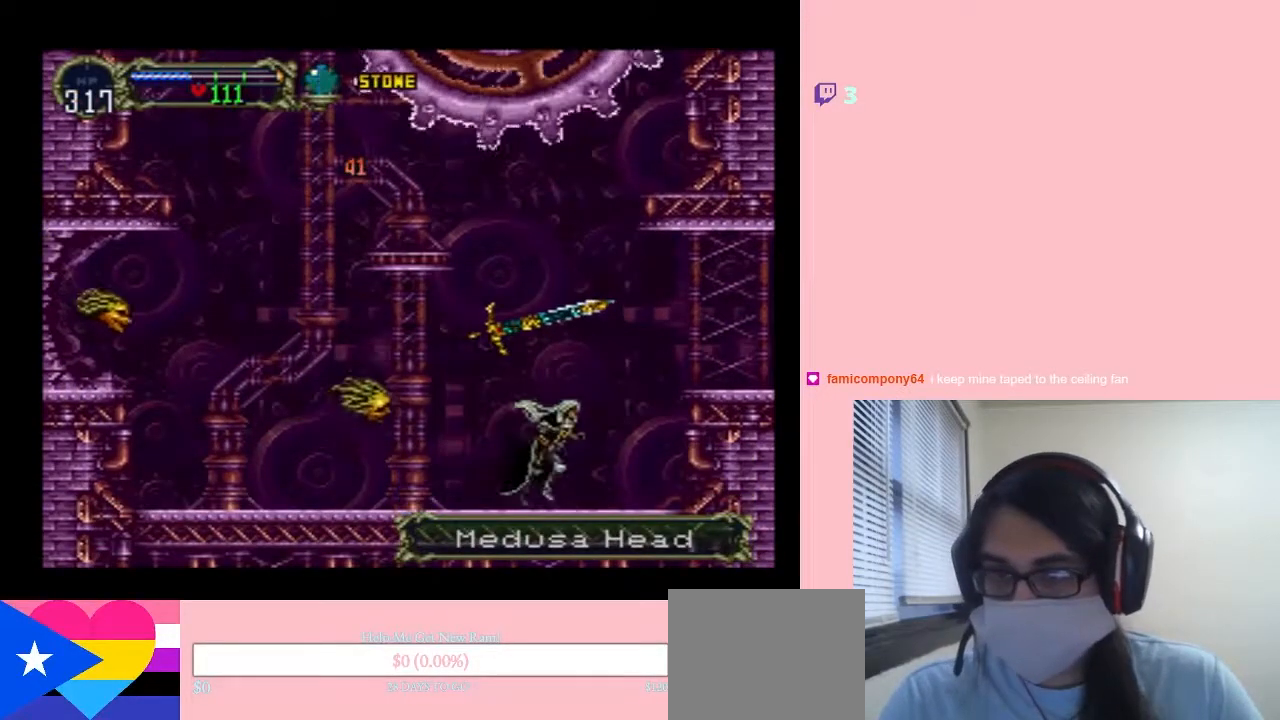
{"buttons": ["B", "DPAD_RIGHT"], "left_stick": "center", "right_stick": "center", "events": [[333, "B", "up"], [467, "B", "down"]]}
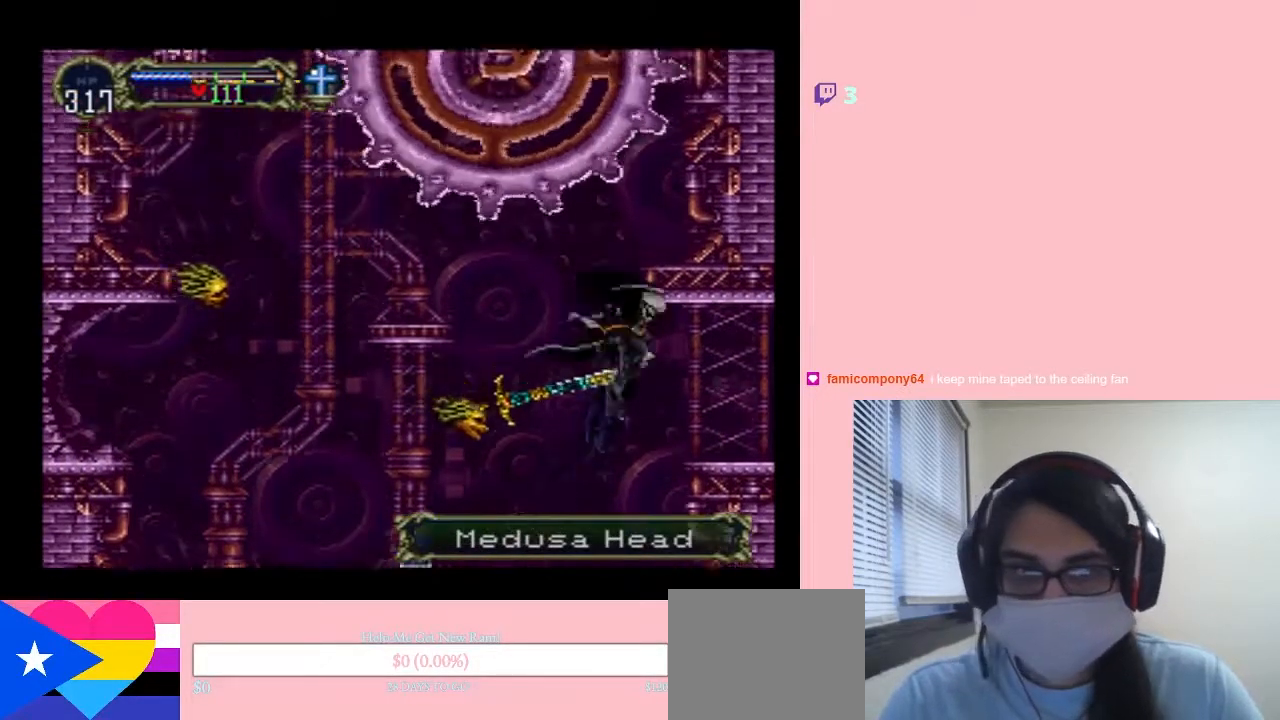
{"buttons": ["R1", "DPAD_LEFT"], "left_stick": "center", "right_stick": "center", "events": [[133, "DPAD_RIGHT", "up"], [250, "B", "up"], [250, "R1", "down"], [283, "DPAD_LEFT", "down"]]}
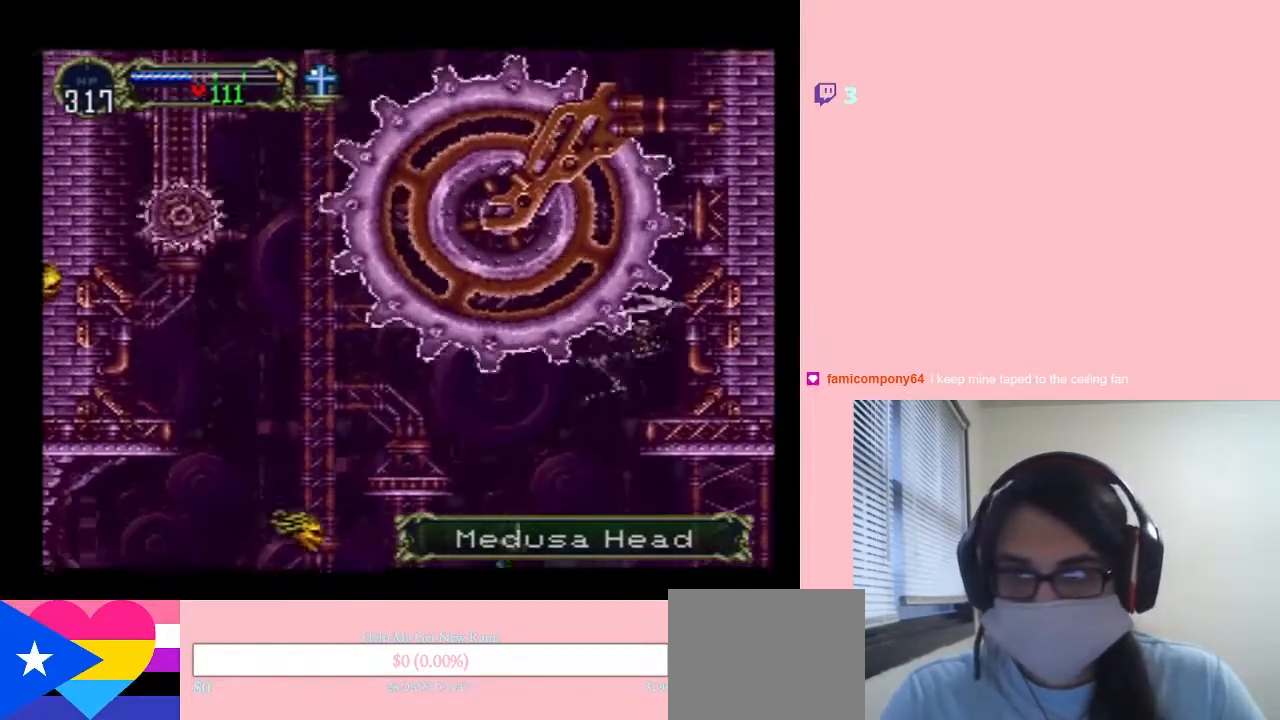
{"buttons": ["DPAD_UP"], "left_stick": "center", "right_stick": "center", "events": [[33, "DPAD_UP", "down"], [183, "R1", "up"], [200, "DPAD_LEFT", "up"]]}
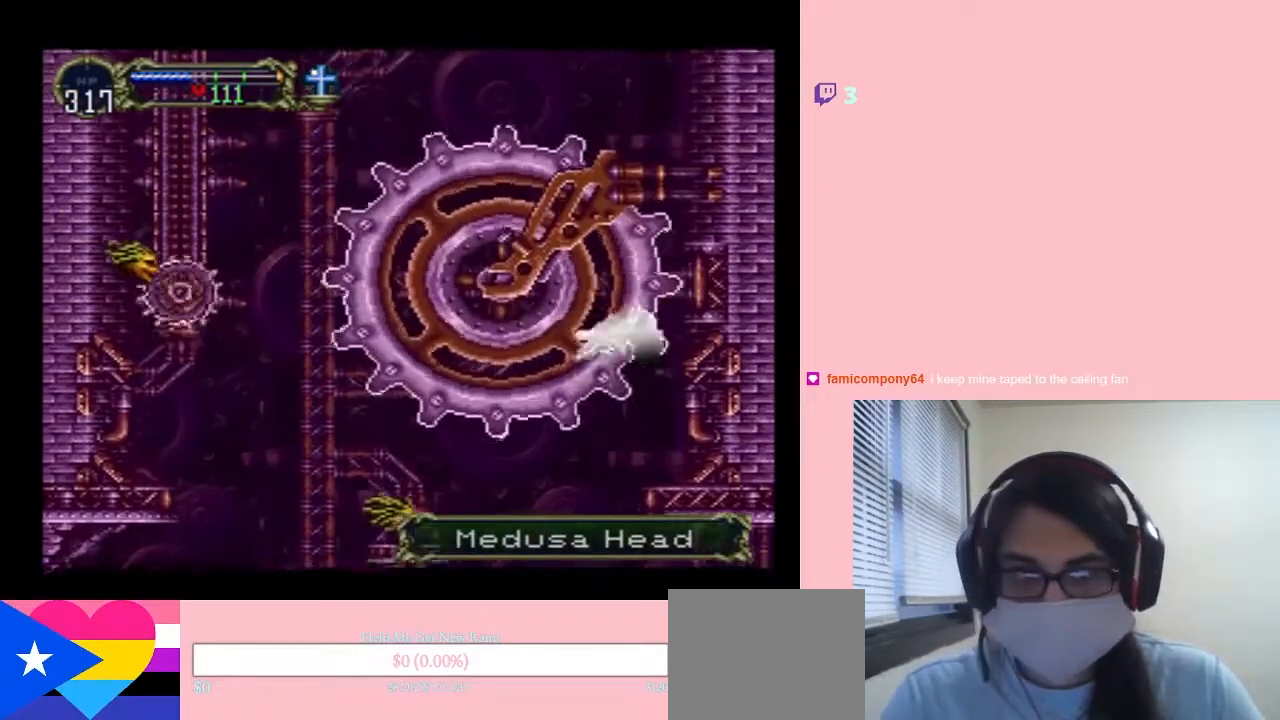
{"buttons": ["DPAD_UP", "DPAD_LEFT"], "left_stick": "center", "right_stick": "center", "events": [[267, "DPAD_LEFT", "down"]]}
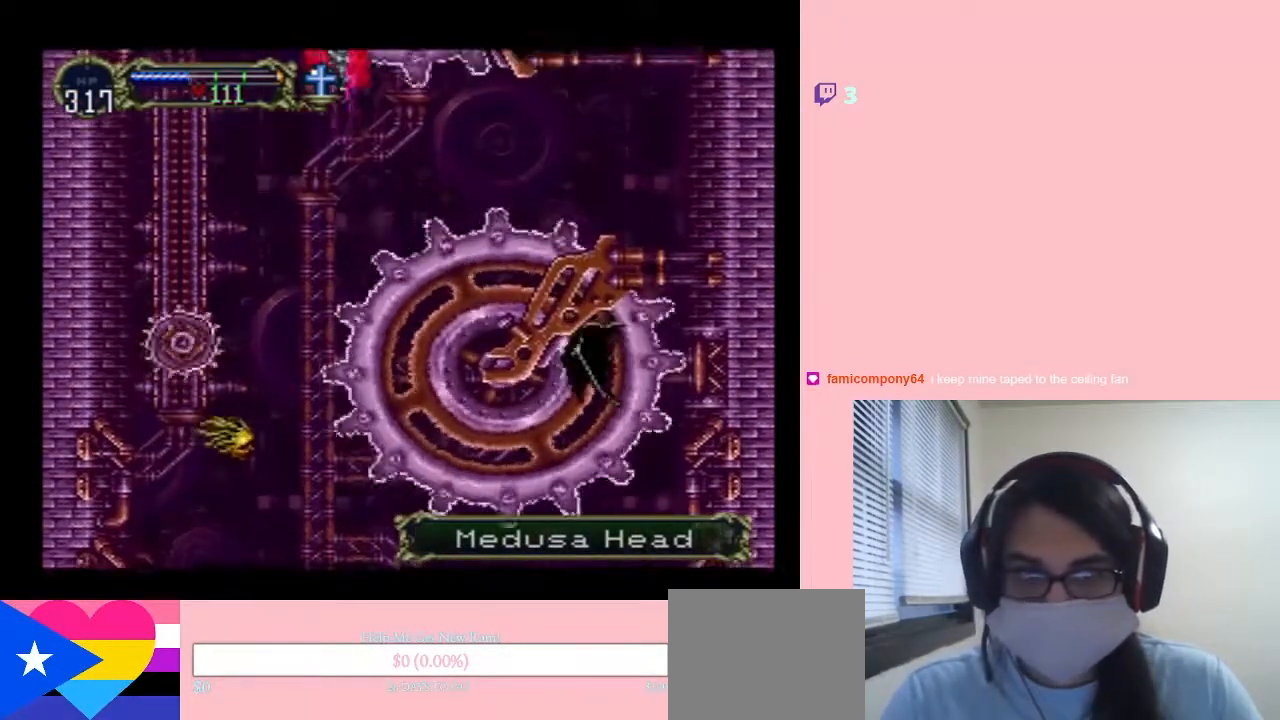
{"buttons": ["DPAD_UP"], "left_stick": "center", "right_stick": "center", "events": [[17, "DPAD_LEFT", "up"]]}
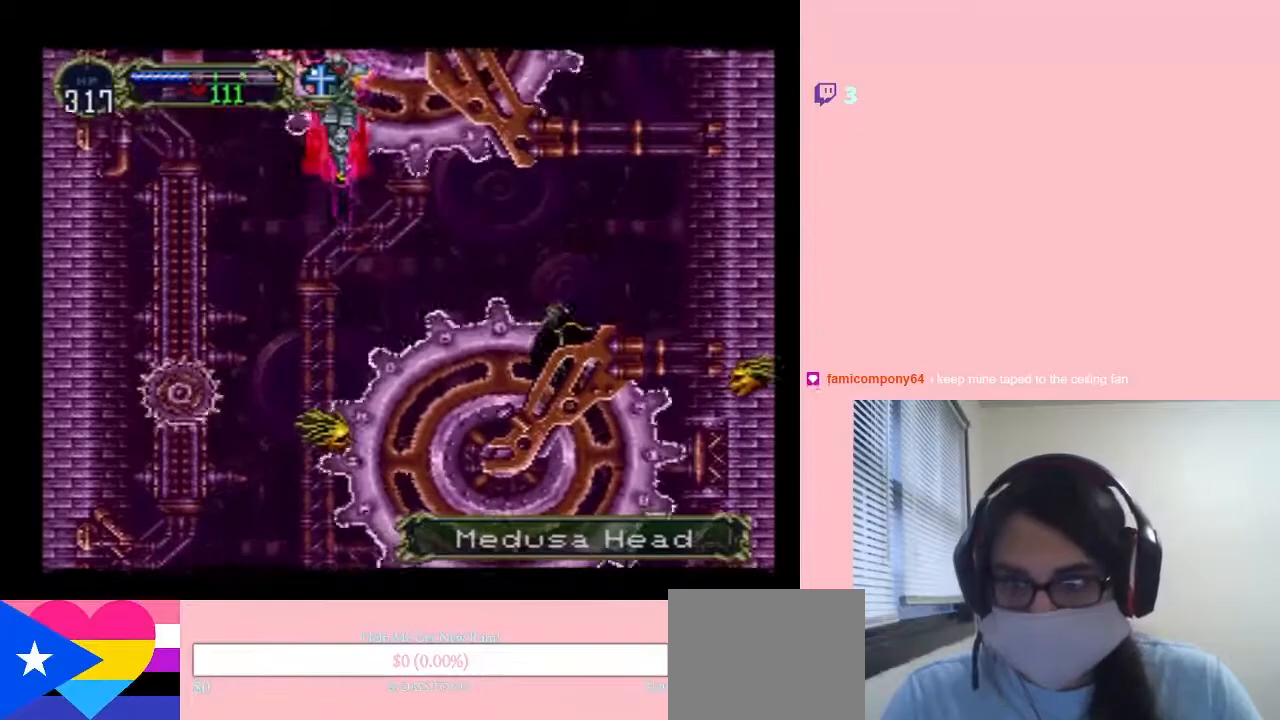
{"buttons": ["DPAD_UP"], "left_stick": "center", "right_stick": "center", "events": [[233, "DPAD_RIGHT", "down"], [450, "DPAD_RIGHT", "up"]]}
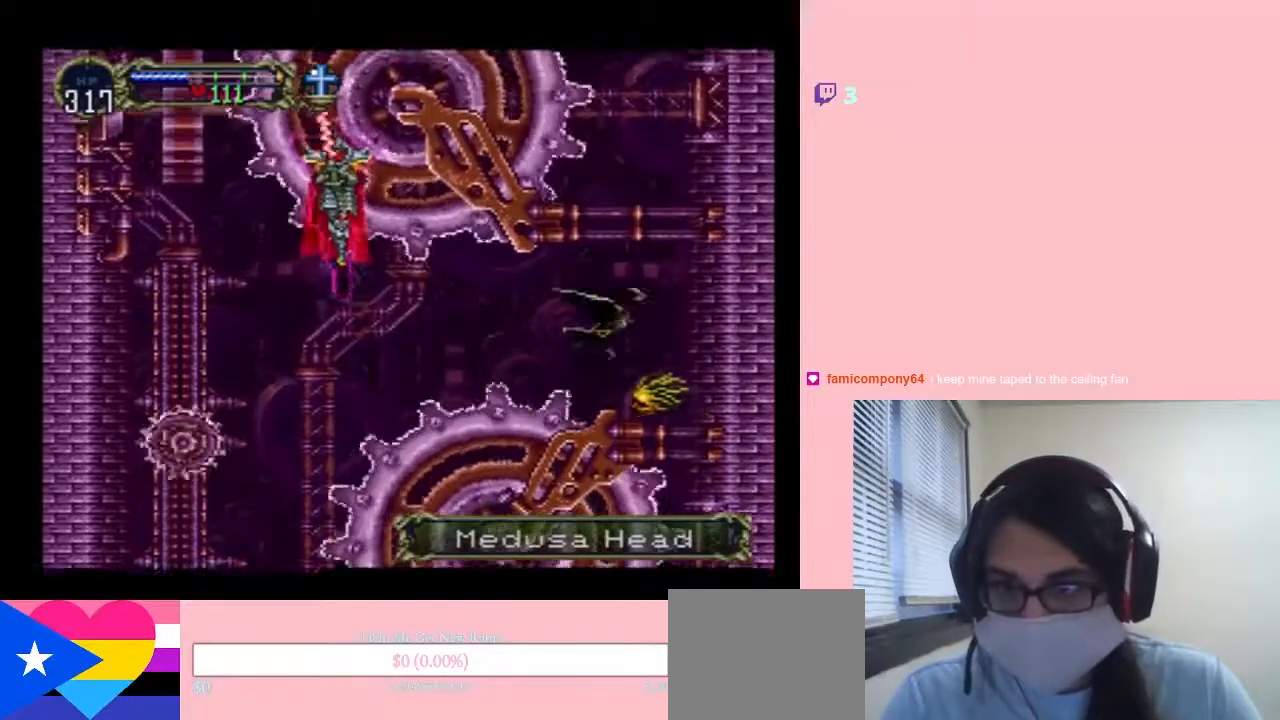
{"buttons": ["DPAD_UP"], "left_stick": "center", "right_stick": "center", "events": []}
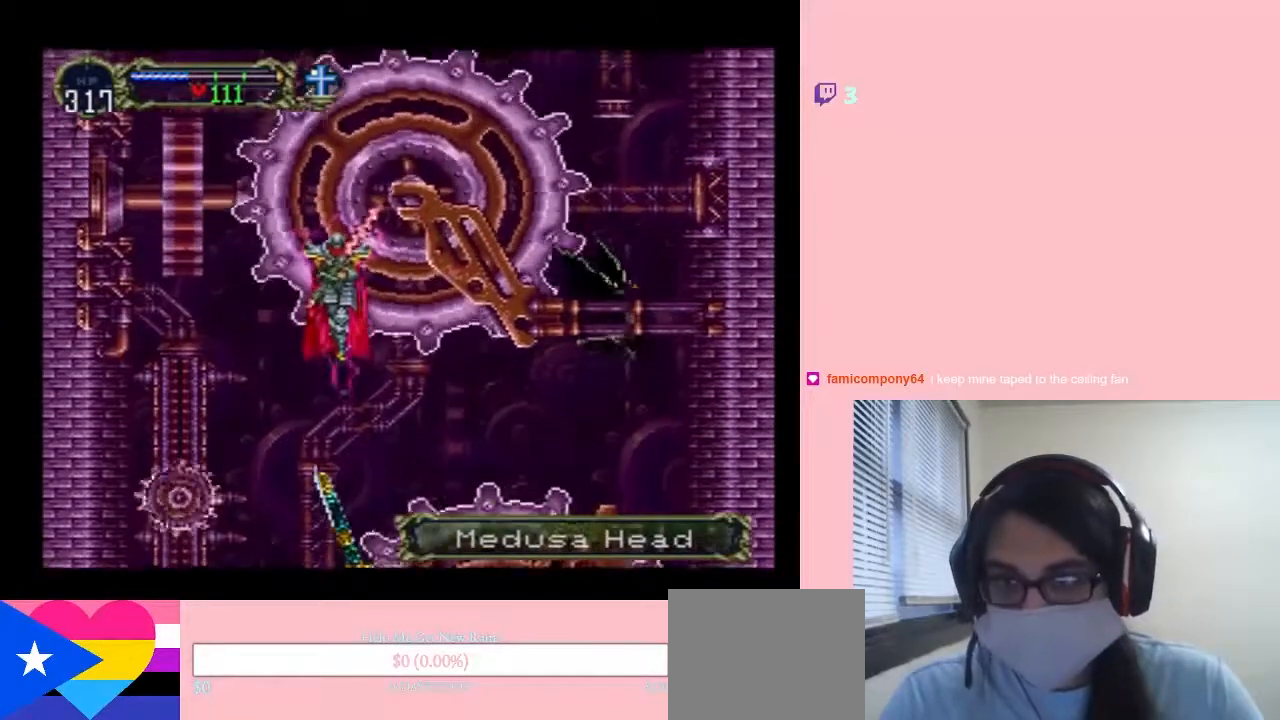
{"buttons": ["DPAD_UP"], "left_stick": "center", "right_stick": "center", "events": []}
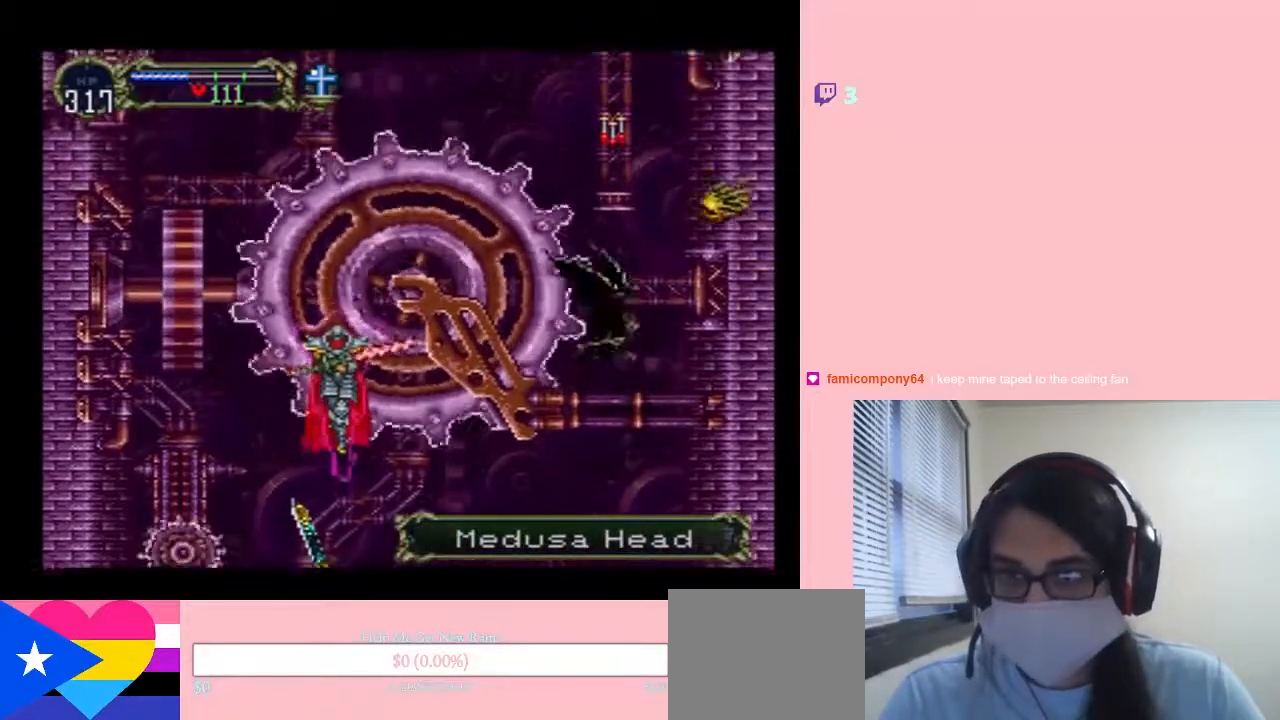
{"buttons": ["DPAD_UP", "DPAD_LEFT"], "left_stick": "center", "right_stick": "center", "events": [[50, "DPAD_LEFT", "down"]]}
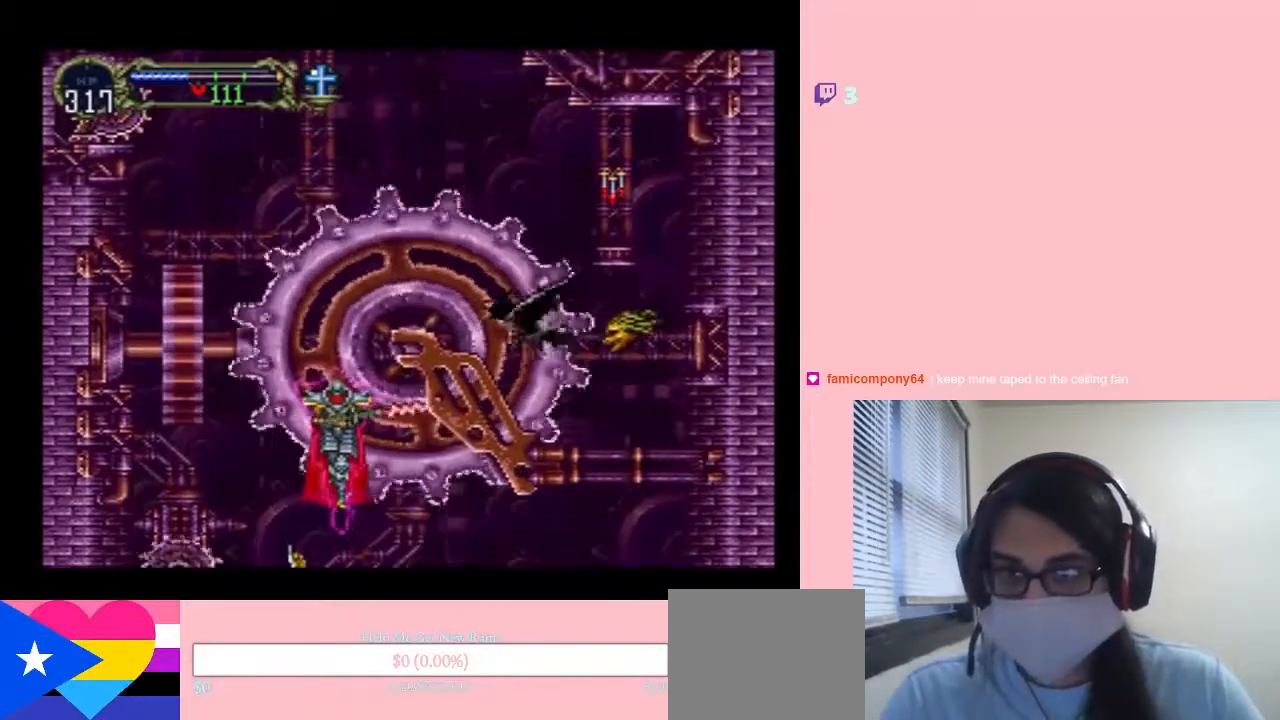
{"buttons": ["DPAD_UP", "DPAD_LEFT"], "left_stick": "center", "right_stick": "center", "events": [[33, "DPAD_UP", "up"], [383, "DPAD_UP", "down"]]}
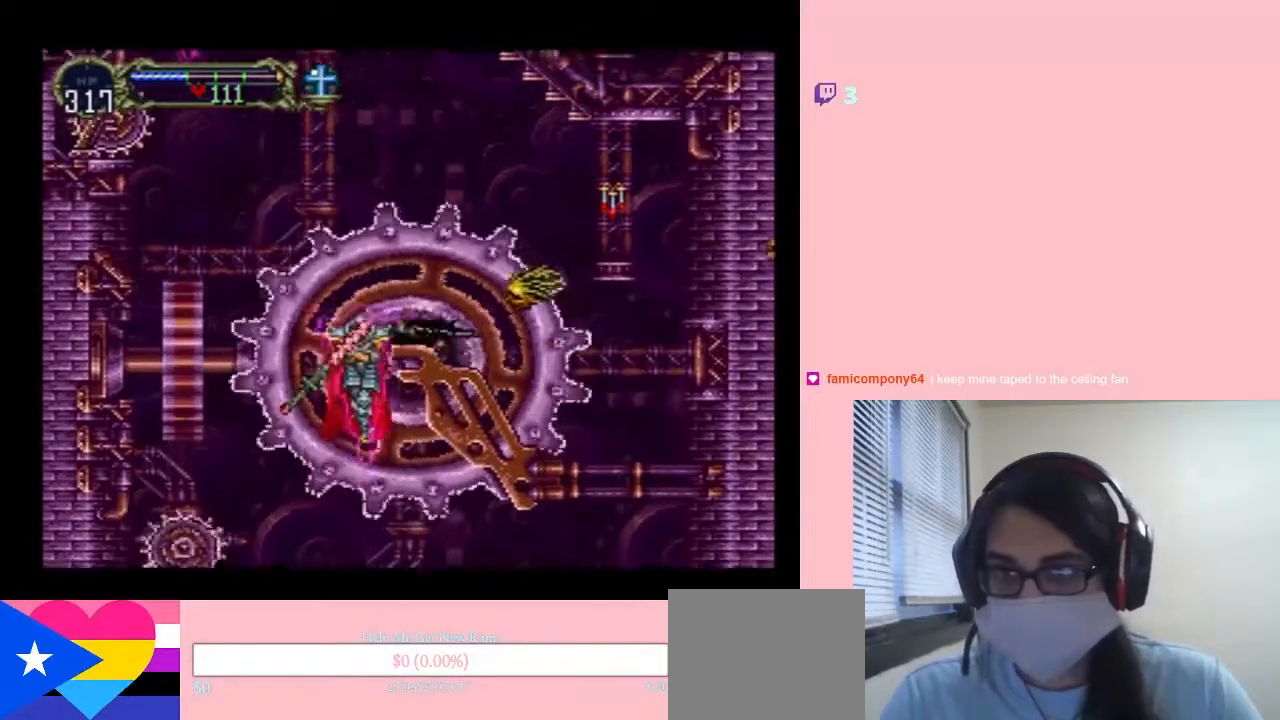
{"buttons": ["DPAD_UP", "DPAD_LEFT"], "left_stick": "center", "right_stick": "center", "events": []}